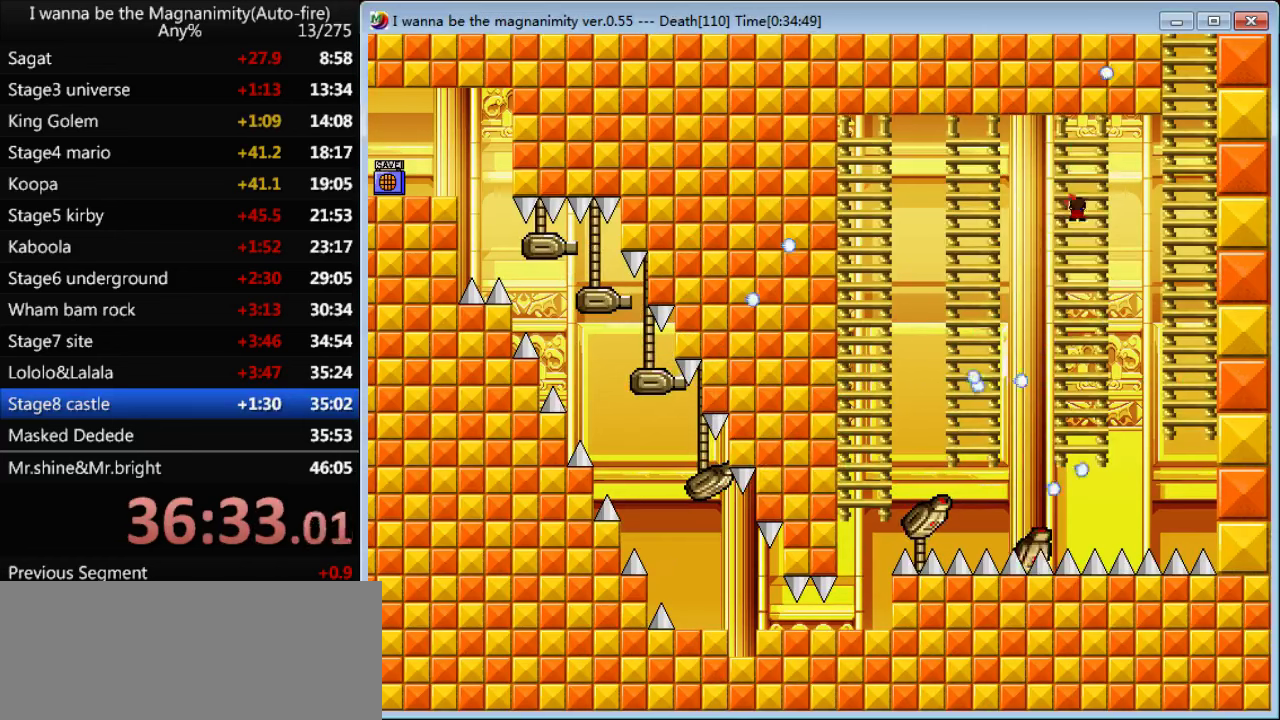
Gameplay with keyboard; each line is a JSON object with the keys held at the frame after it. "events" lists presses ("down") and releases ("up") of "down", "left", "q", "r", "right", "shift", "up" and "z" between this image and that frame as [ms after this image, input, new state], when the widget could be followed in between. No other keys are recorded. Mouse input is not recorded.
{"keys": ["right", "up"], "events": []}
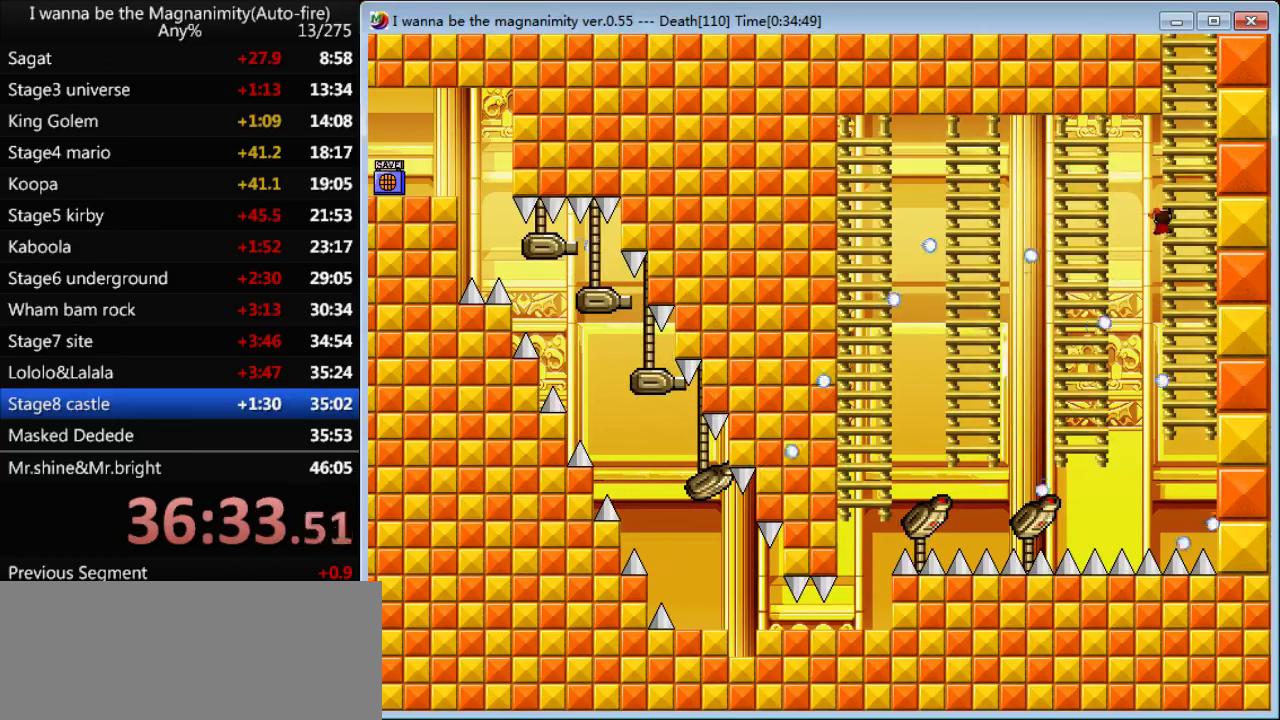
{"keys": ["up"], "events": [[200, "right", "up"]]}
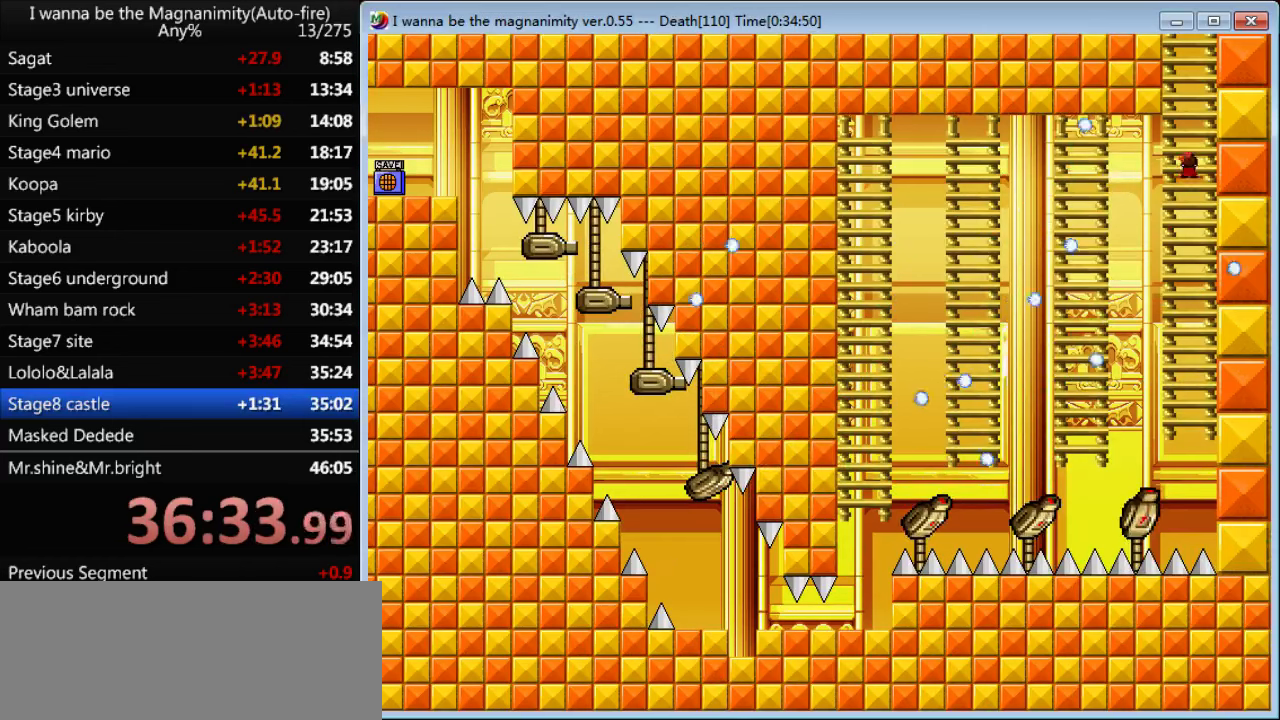
{"keys": ["up"], "events": [[66, "left", "down"], [133, "left", "up"]]}
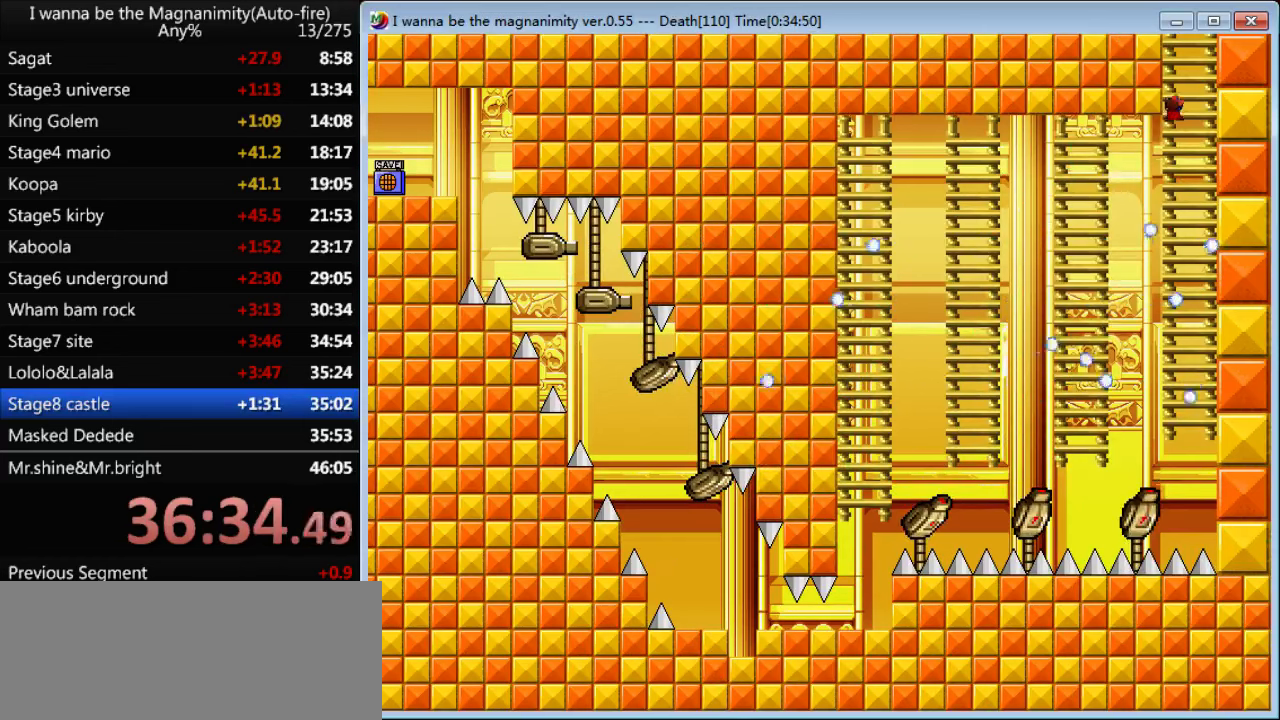
{"keys": ["up"], "events": []}
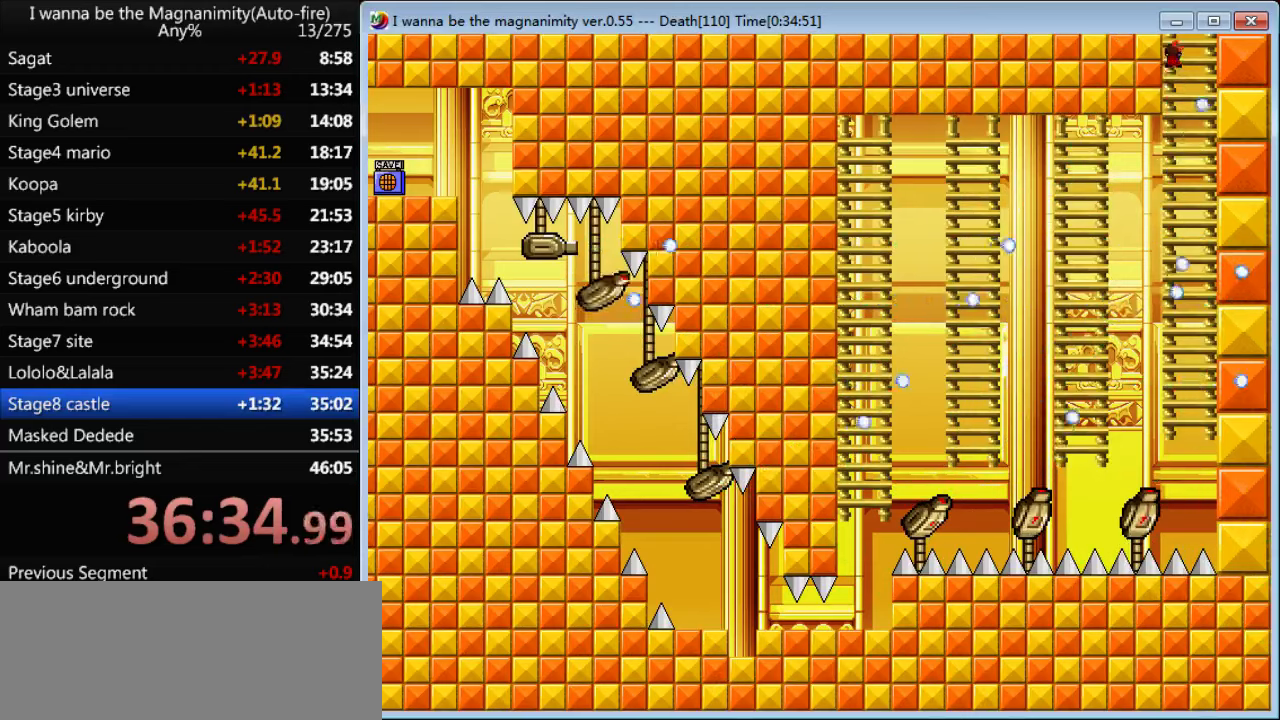
{"keys": ["up"], "events": []}
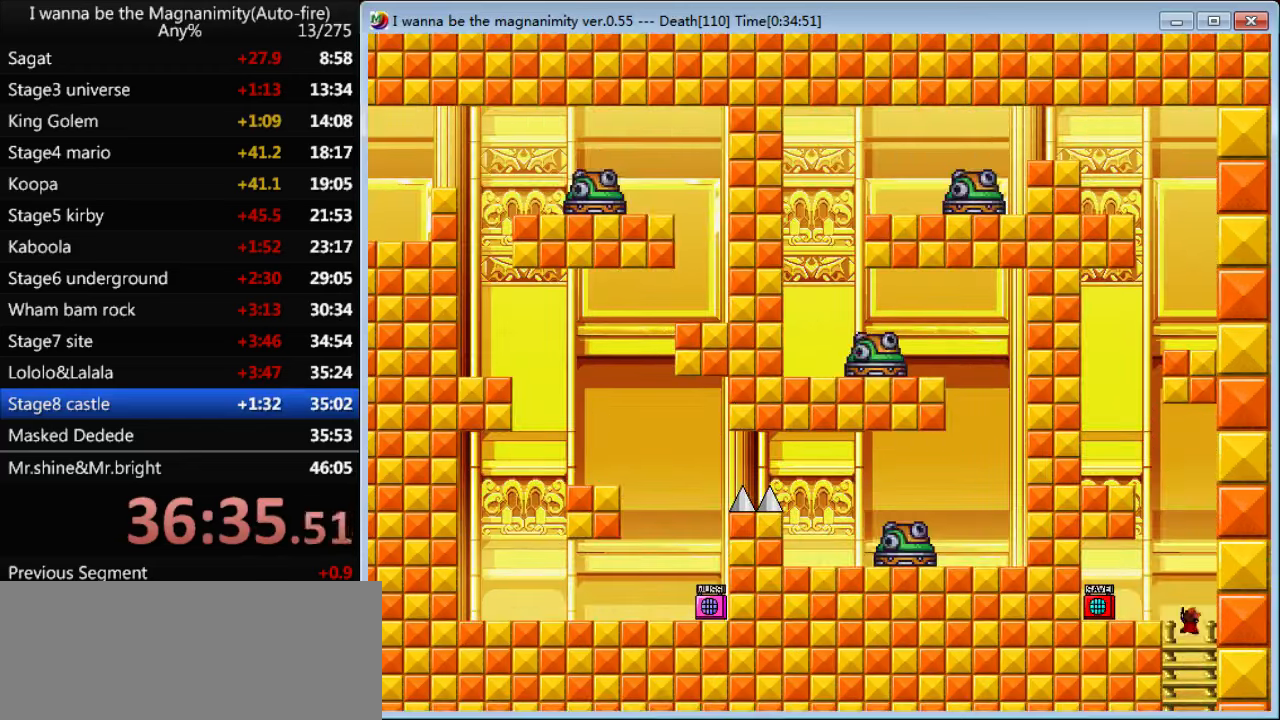
{"keys": [], "events": [[67, "left", "down"], [333, "left", "up"], [333, "up", "up"], [433, "z", "down"], [500, "z", "up"]]}
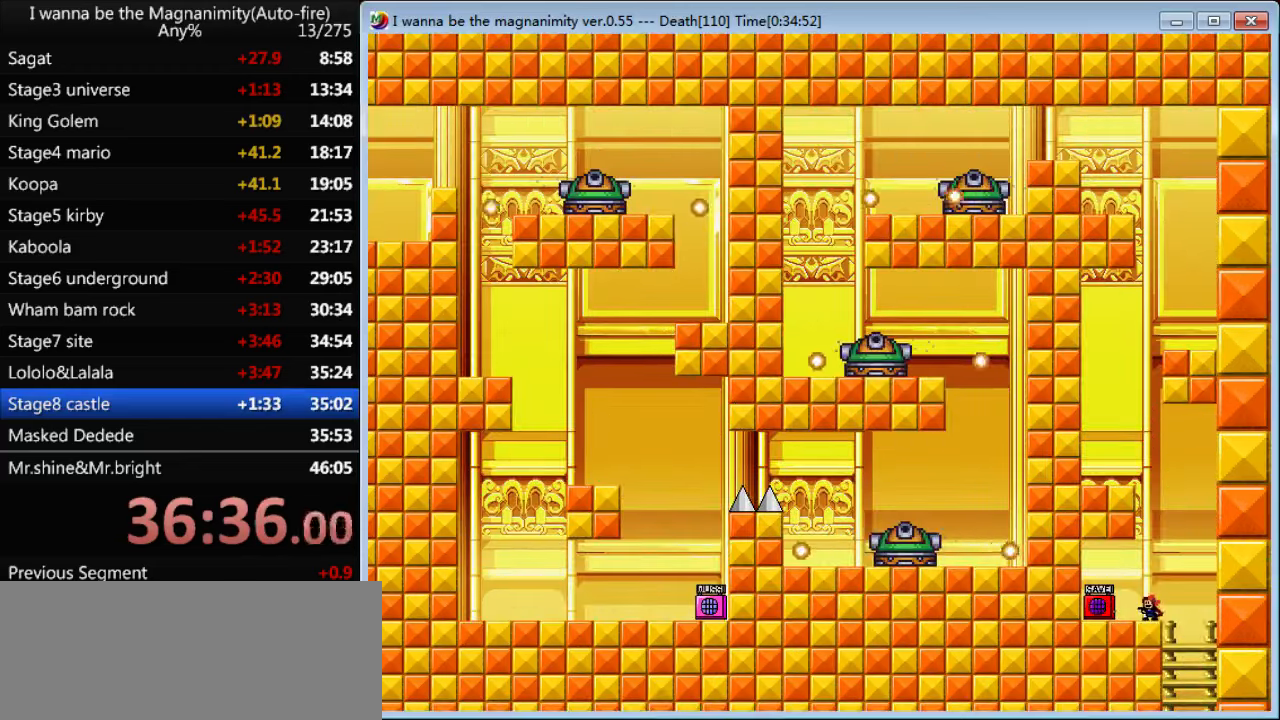
{"keys": ["shift"], "events": [[167, "r", "down"], [200, "r", "up"], [333, "right", "down"], [333, "shift", "down"], [400, "right", "up"]]}
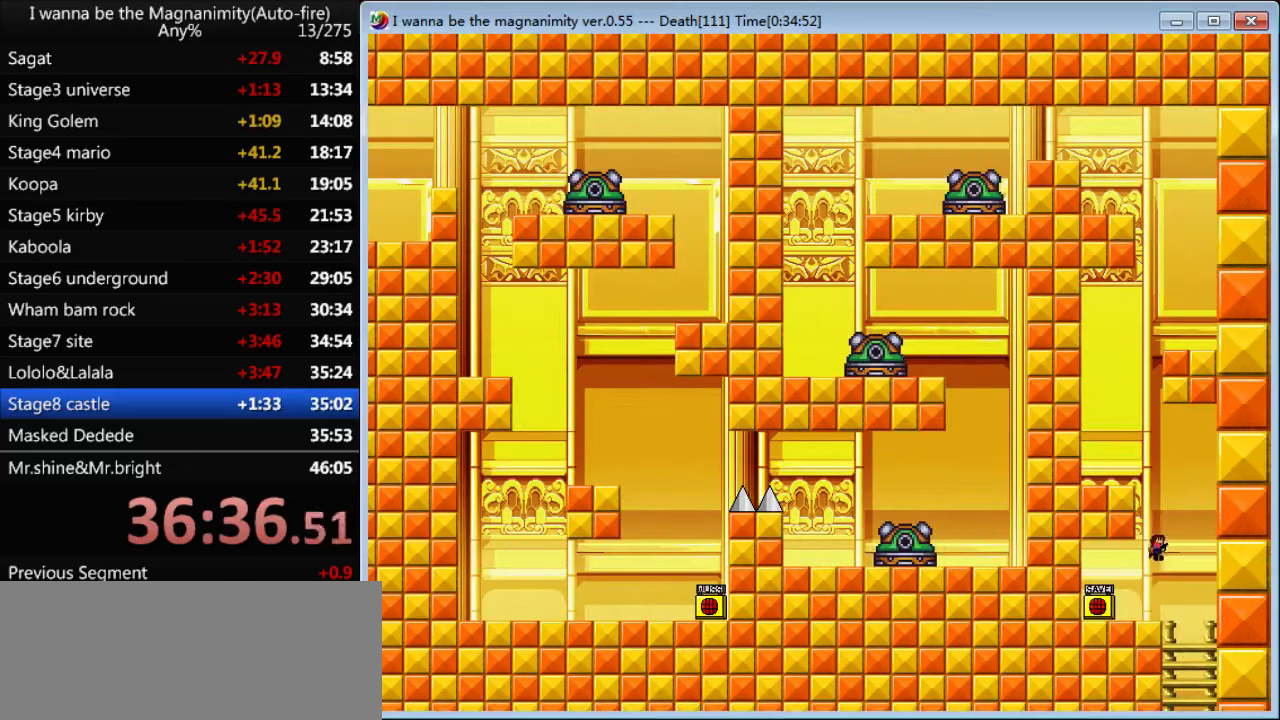
{"keys": ["left"], "events": [[133, "shift", "up"], [200, "shift", "down"], [267, "left", "down"], [400, "shift", "up"]]}
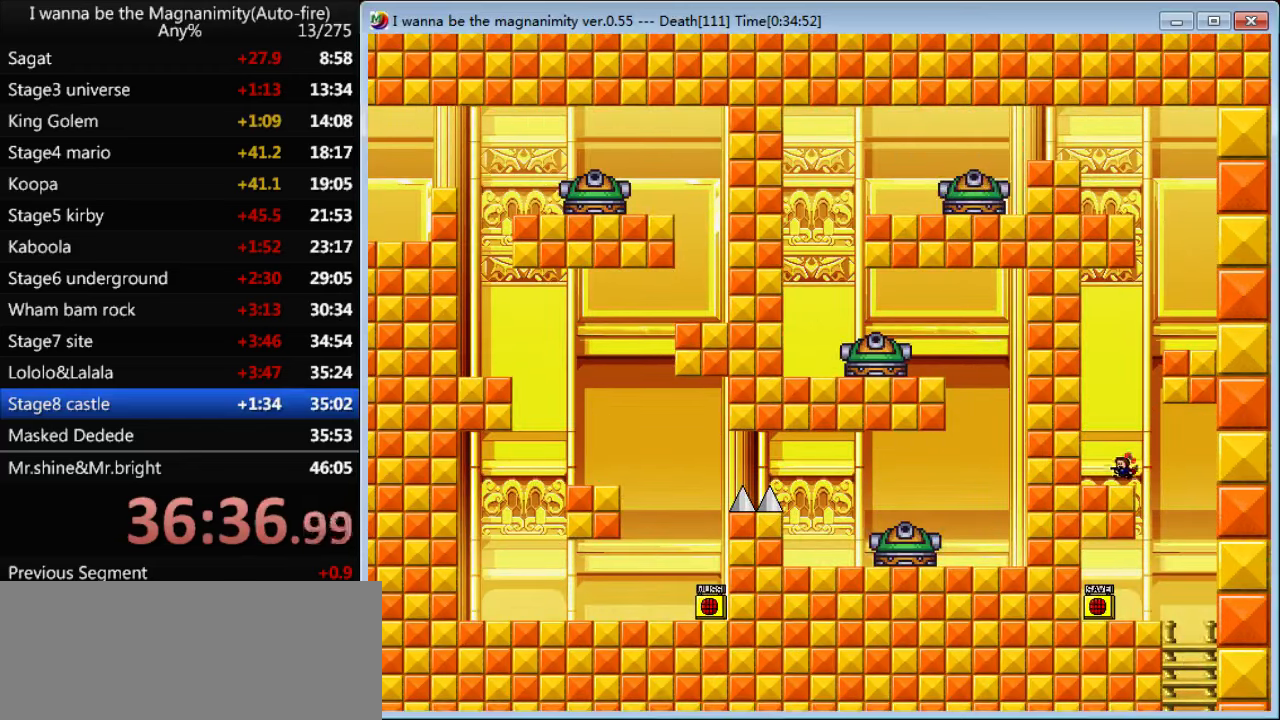
{"keys": ["right", "shift"], "events": [[67, "left", "up"], [133, "shift", "down"], [400, "shift", "up"], [467, "shift", "down"], [500, "right", "down"]]}
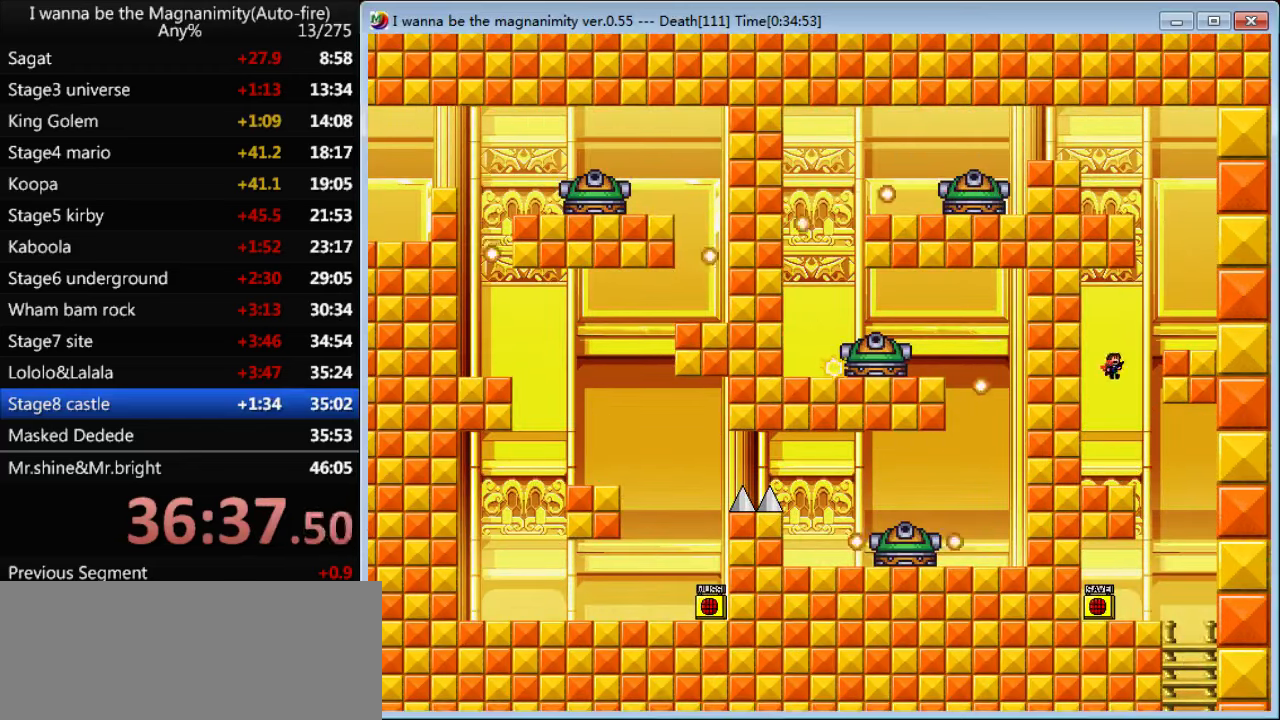
{"keys": ["shift"], "events": [[233, "shift", "up"], [400, "right", "up"], [467, "shift", "down"]]}
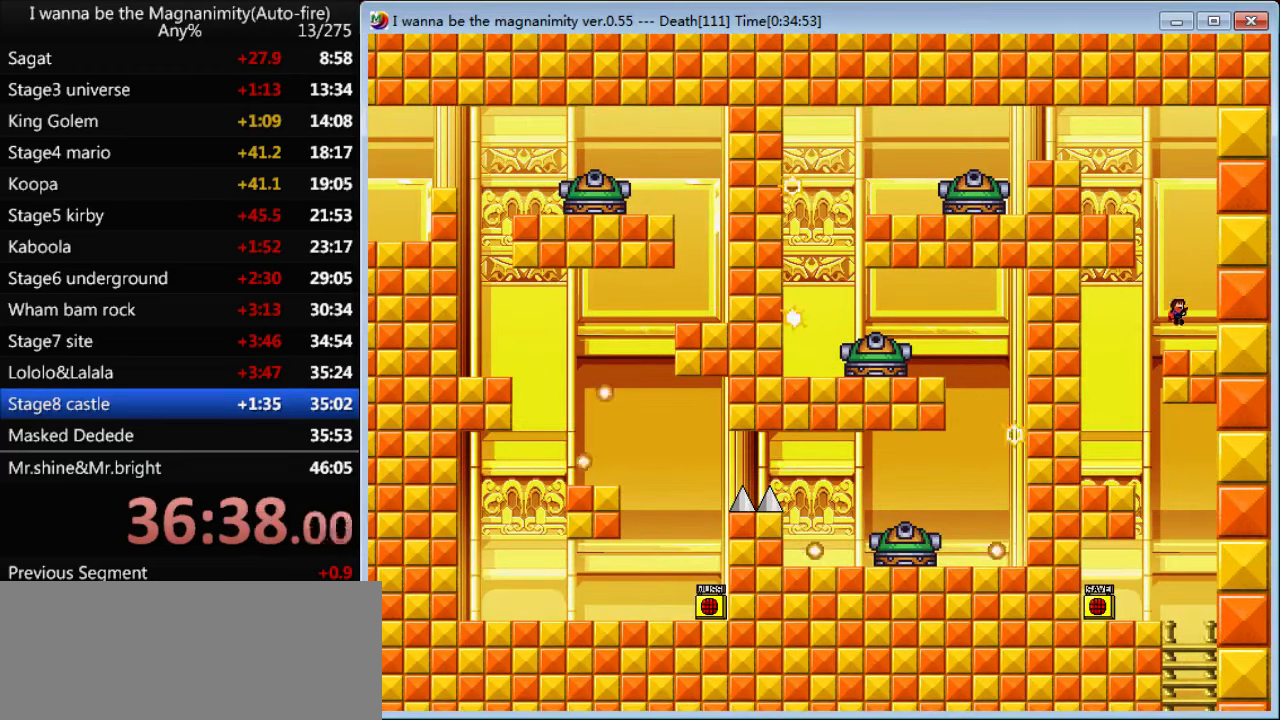
{"keys": ["left", "shift"], "events": [[233, "shift", "up"], [300, "shift", "down"], [333, "left", "down"]]}
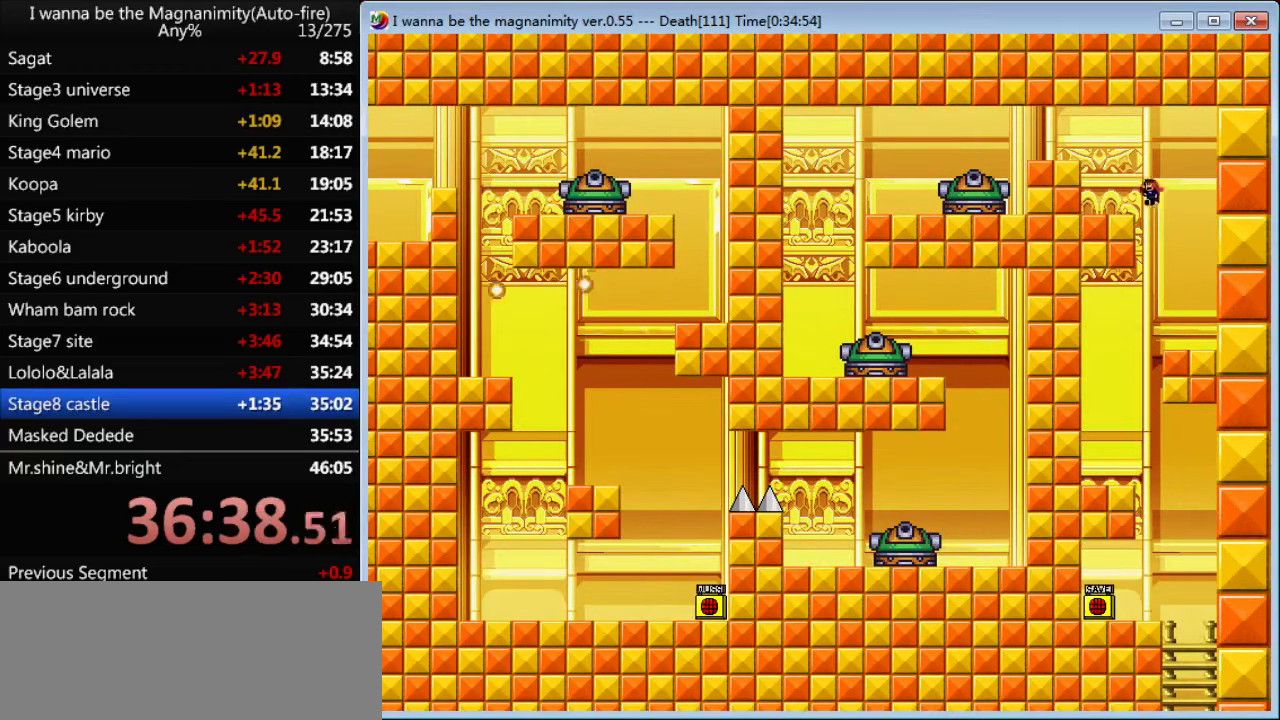
{"keys": ["left"], "events": [[67, "shift", "up"], [233, "left", "up"], [333, "shift", "down"], [400, "left", "down"], [467, "shift", "up"]]}
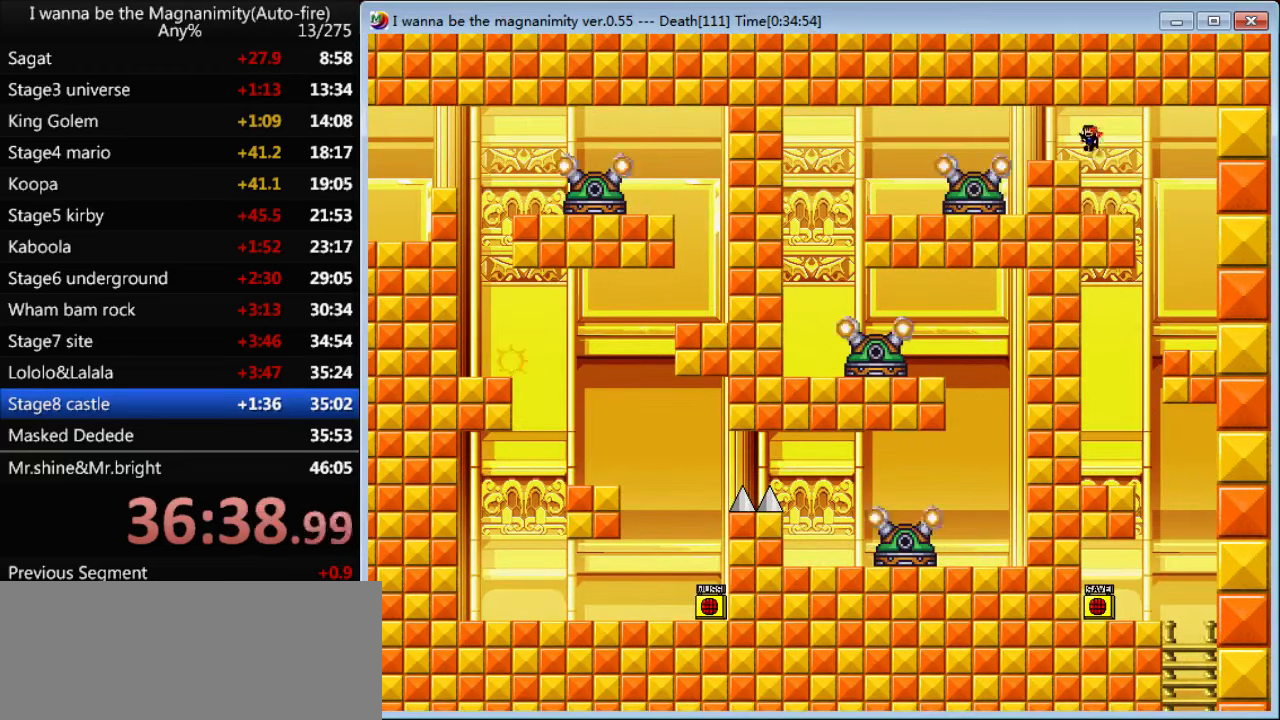
{"keys": [], "events": [[200, "left", "up"]]}
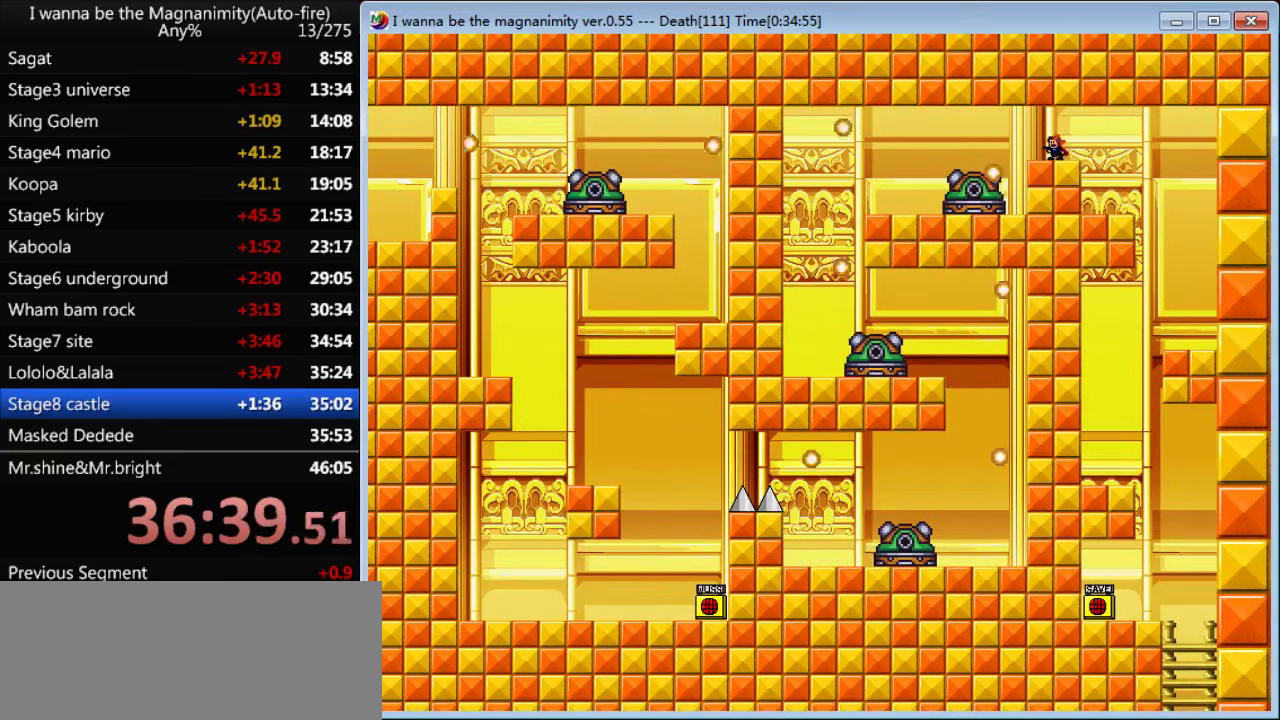
{"keys": ["left"], "events": [[267, "left", "down"], [267, "shift", "down"], [300, "shift", "up"]]}
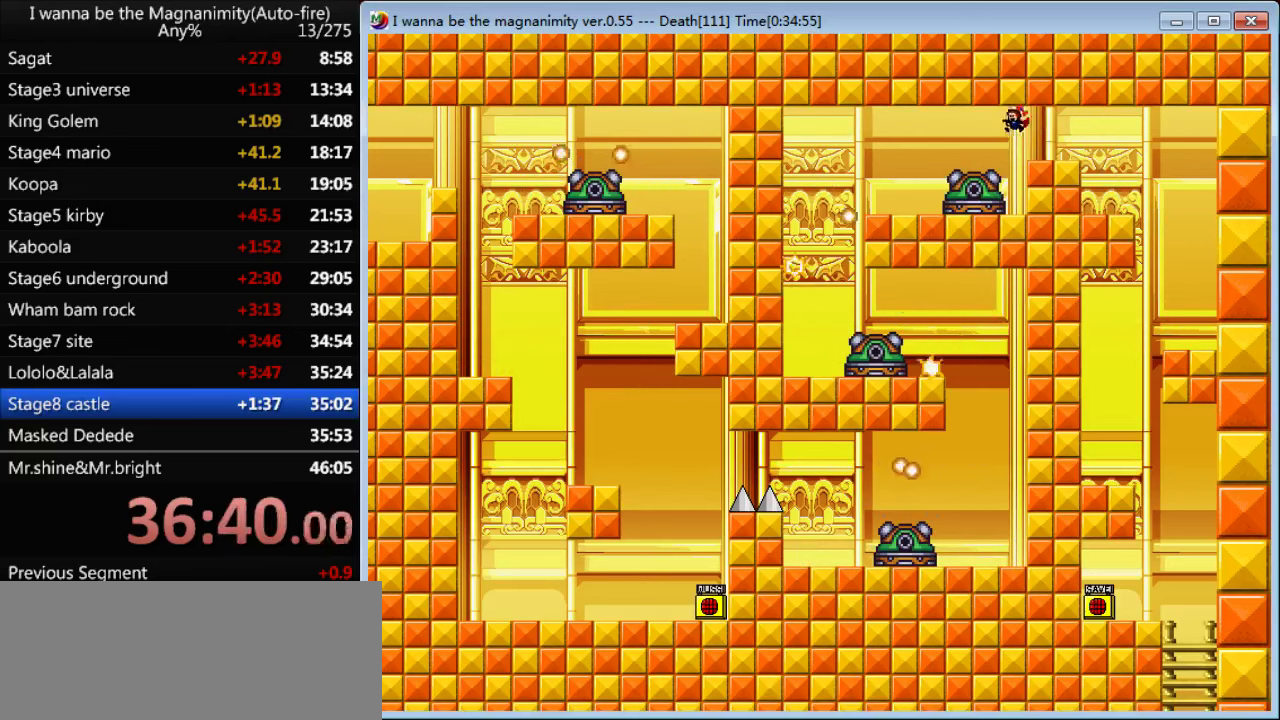
{"keys": ["left"], "events": [[134, "shift", "down"], [167, "shift", "up"]]}
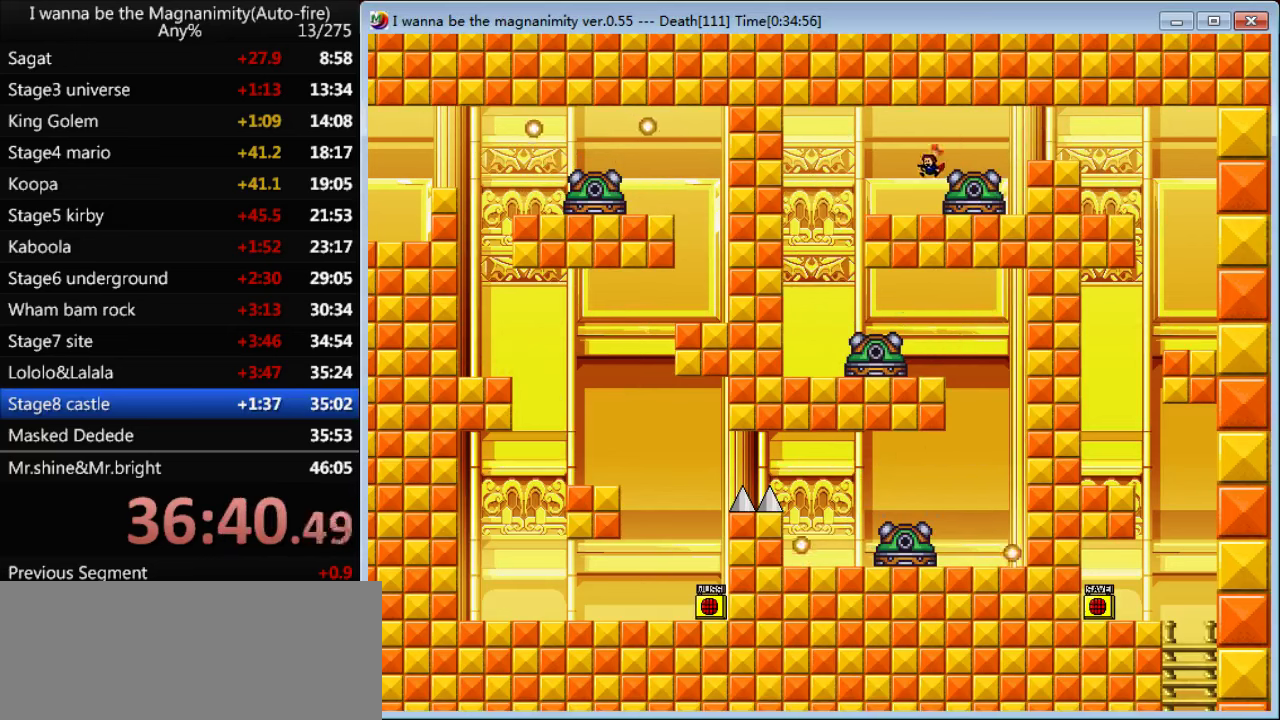
{"keys": ["left", "right"], "events": [[500, "right", "down"]]}
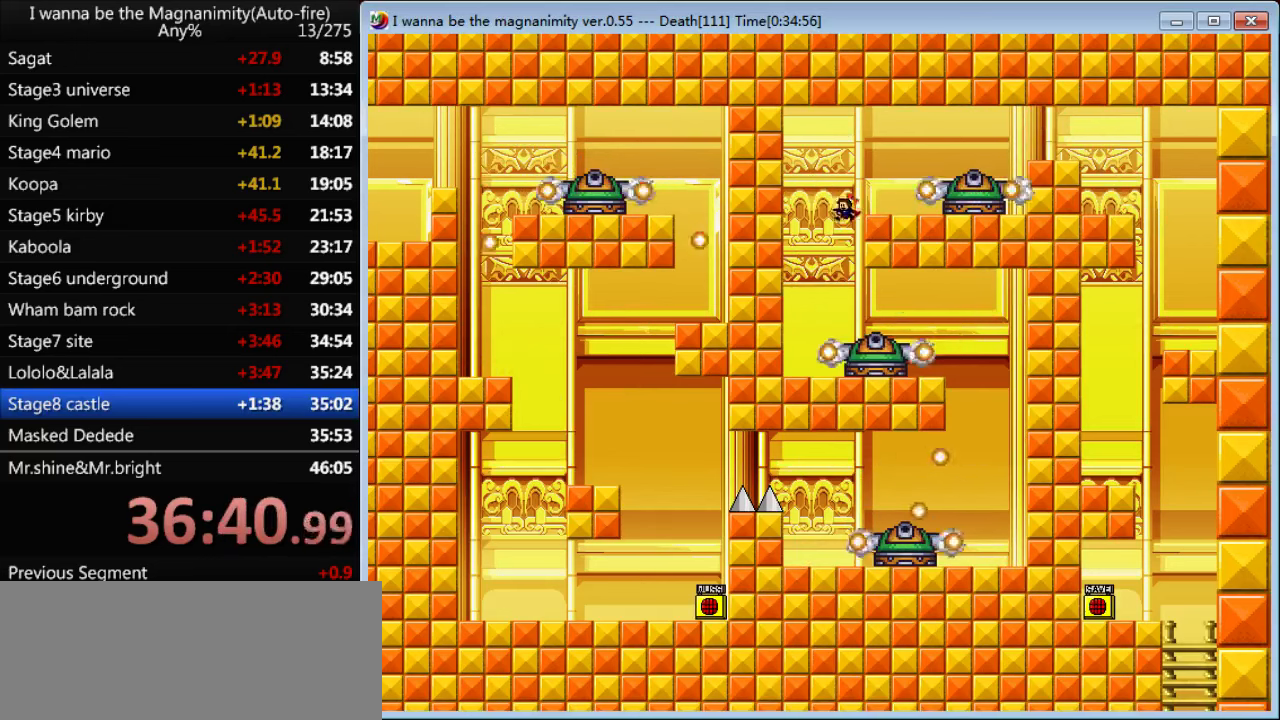
{"keys": ["right"], "events": [[34, "left", "up"], [367, "shift", "down"], [434, "shift", "up"]]}
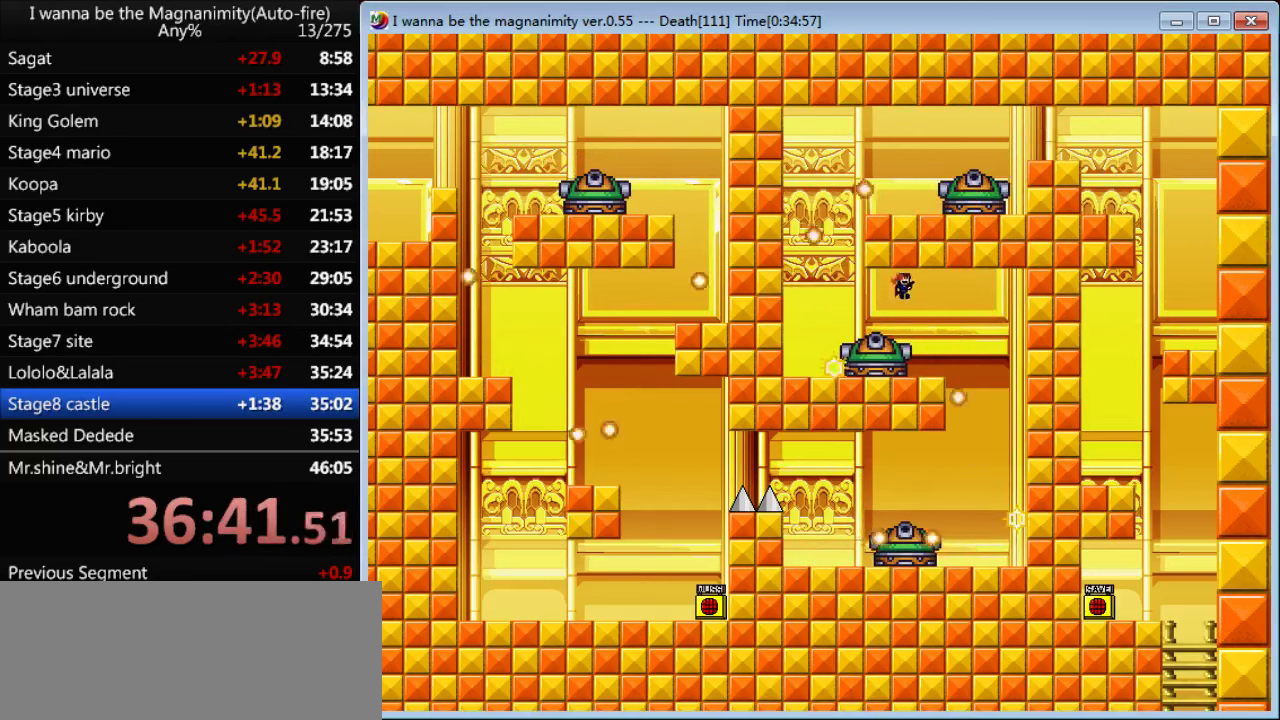
{"keys": ["right"], "events": []}
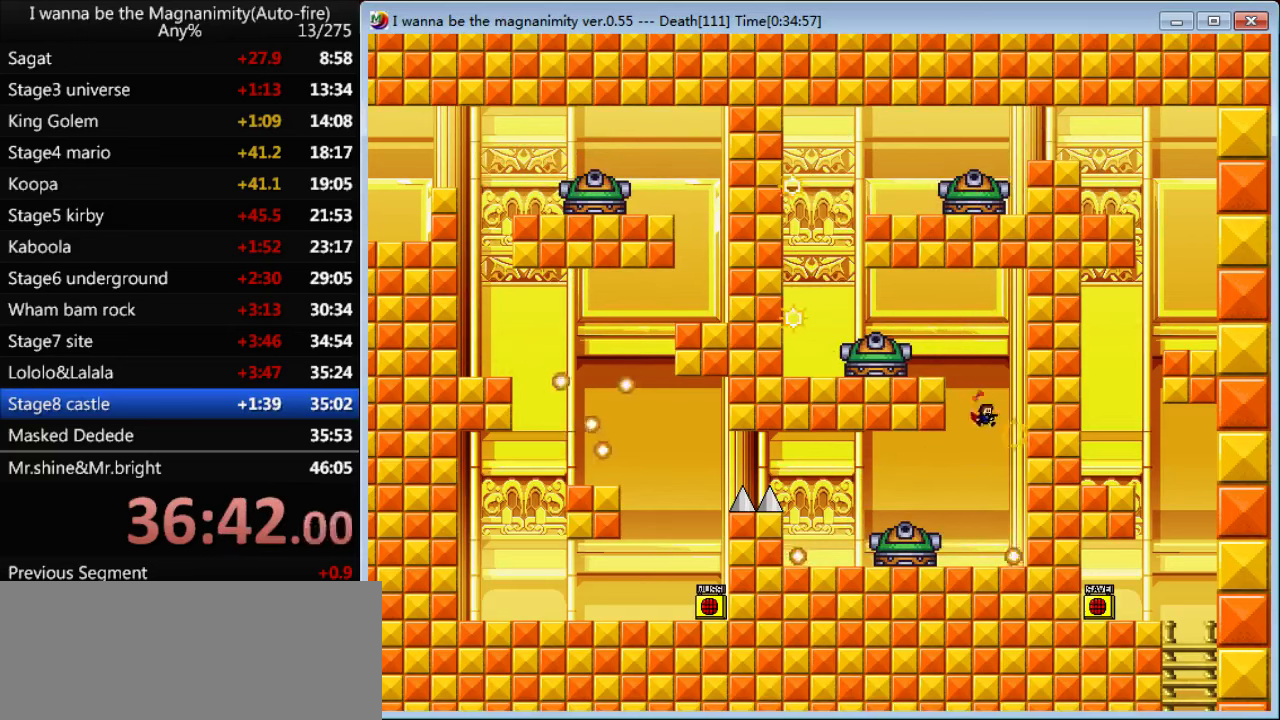
{"keys": [], "events": [[34, "right", "up"], [200, "left", "down"], [334, "left", "up"]]}
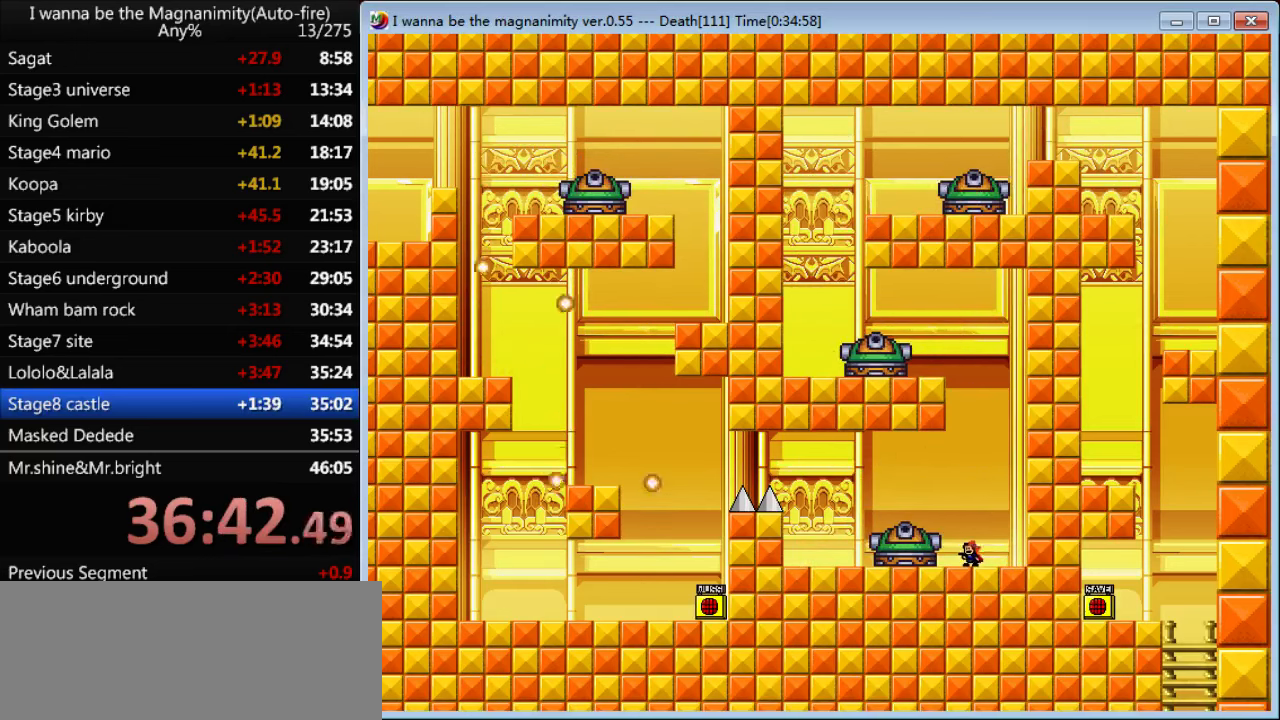
{"keys": [], "events": []}
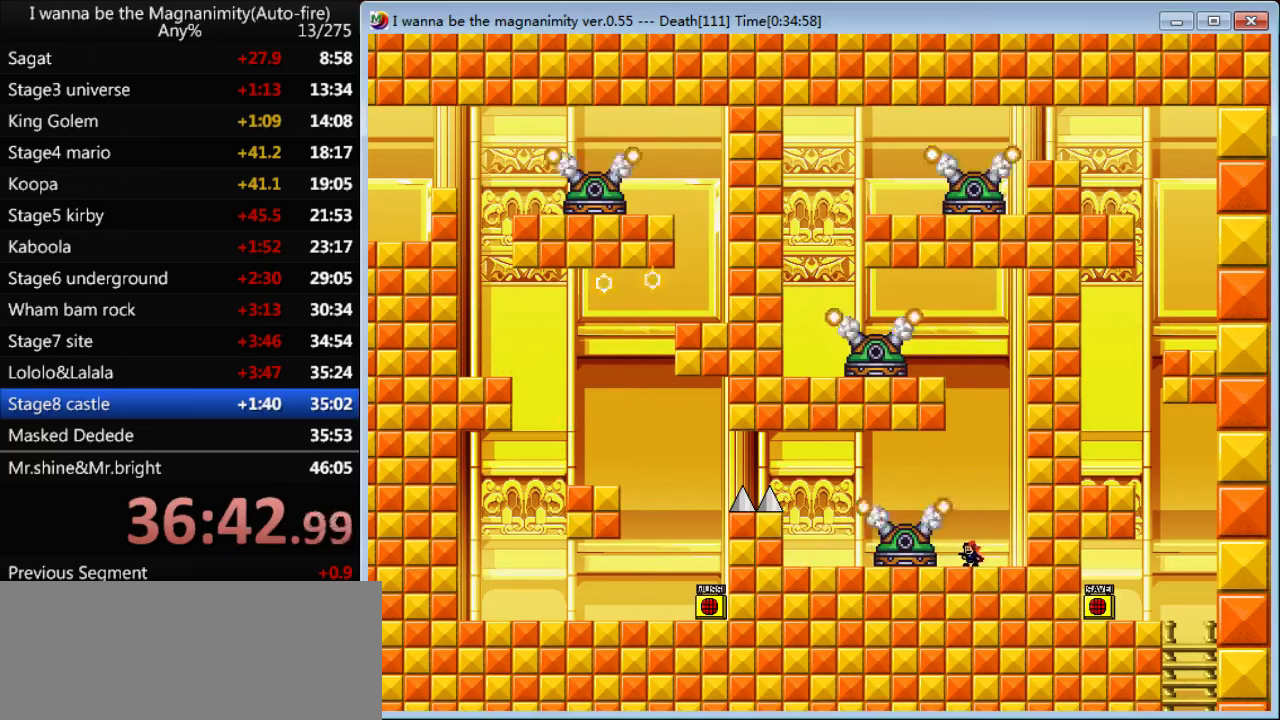
{"keys": ["left"], "events": [[100, "left", "down"], [100, "shift", "down"], [267, "shift", "up"], [367, "shift", "down"], [400, "shift", "up"]]}
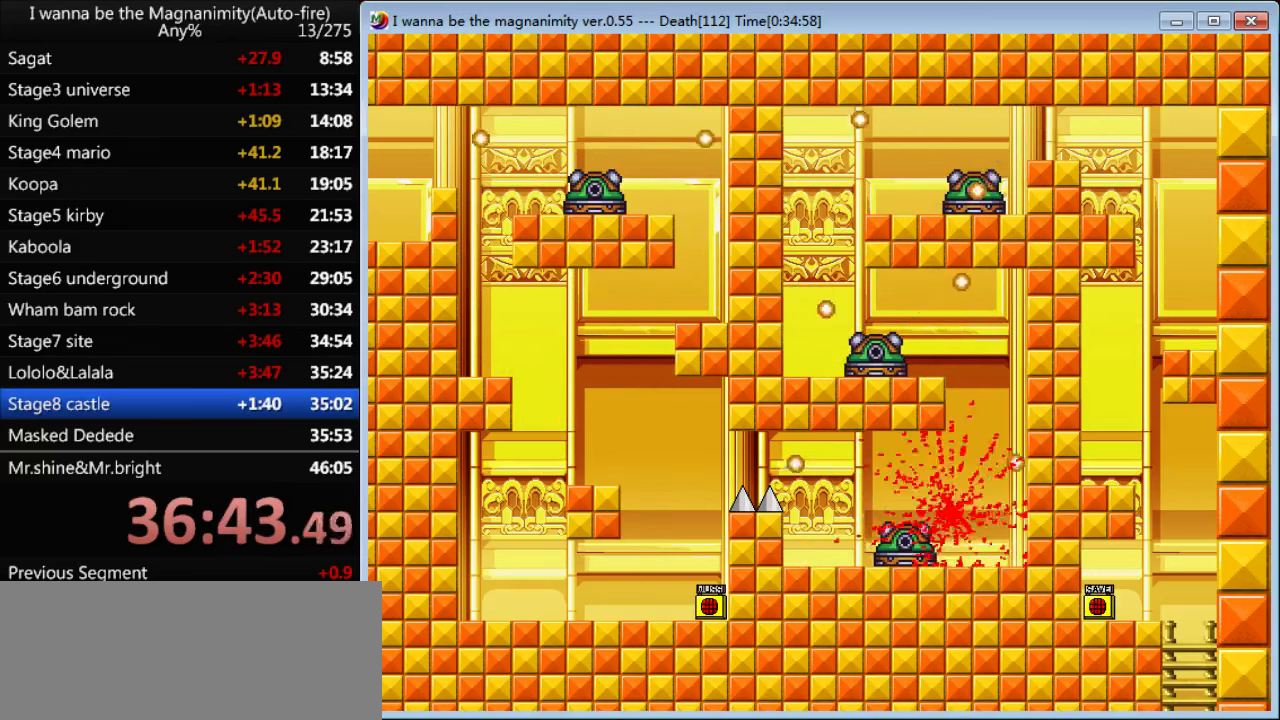
{"keys": ["shift"], "events": [[100, "left", "up"], [467, "shift", "down"]]}
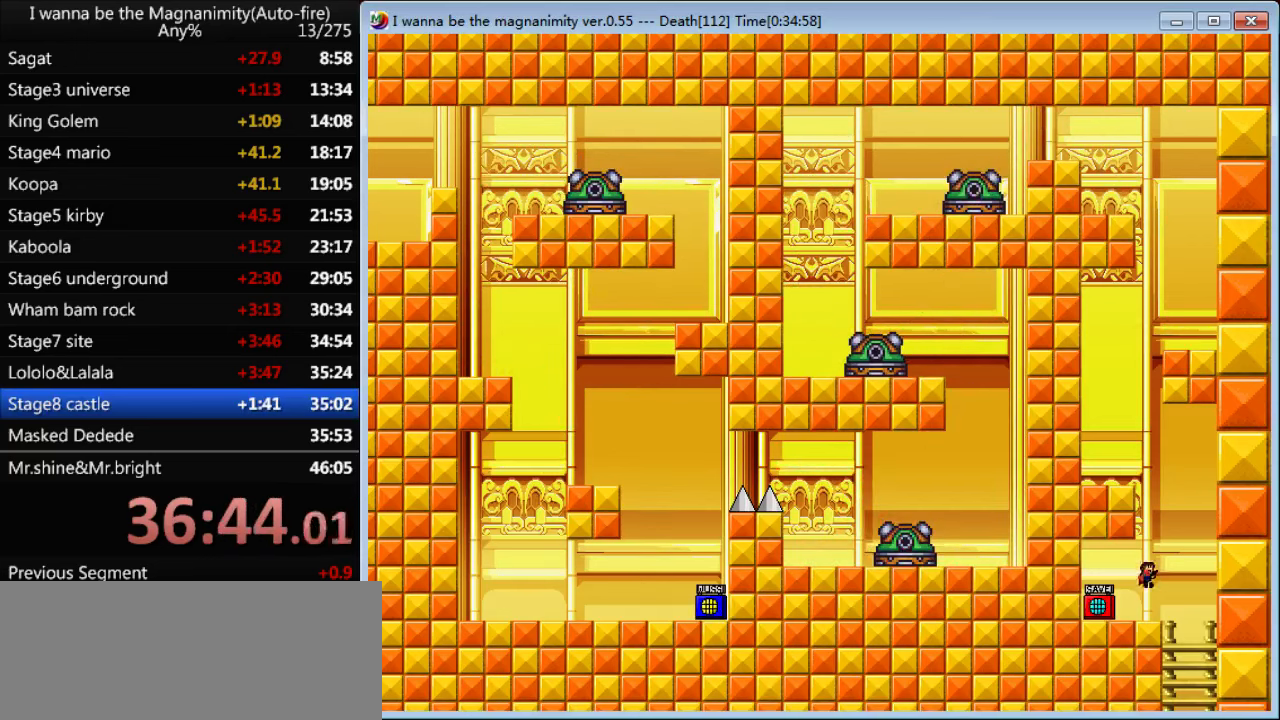
{"keys": ["left", "shift"], "events": [[200, "shift", "up"], [267, "shift", "down"], [500, "left", "down"]]}
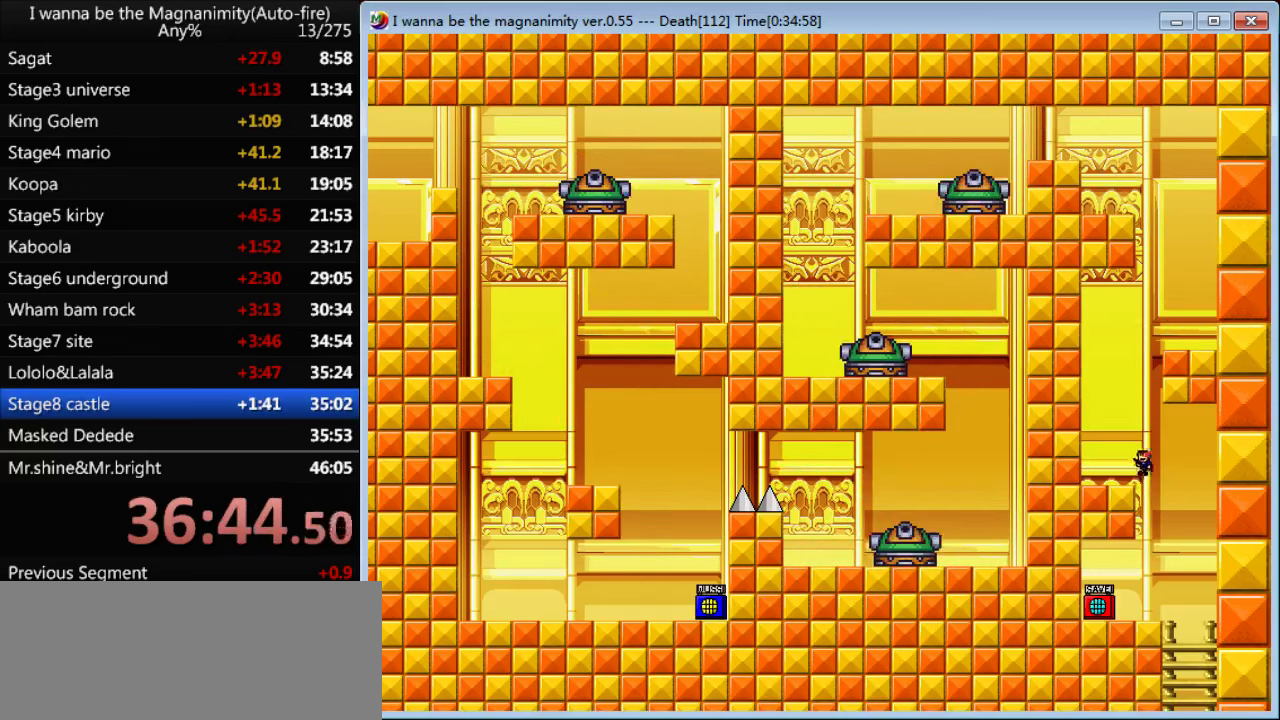
{"keys": [], "events": [[67, "shift", "up"], [200, "left", "up"], [234, "shift", "down"], [467, "shift", "up"]]}
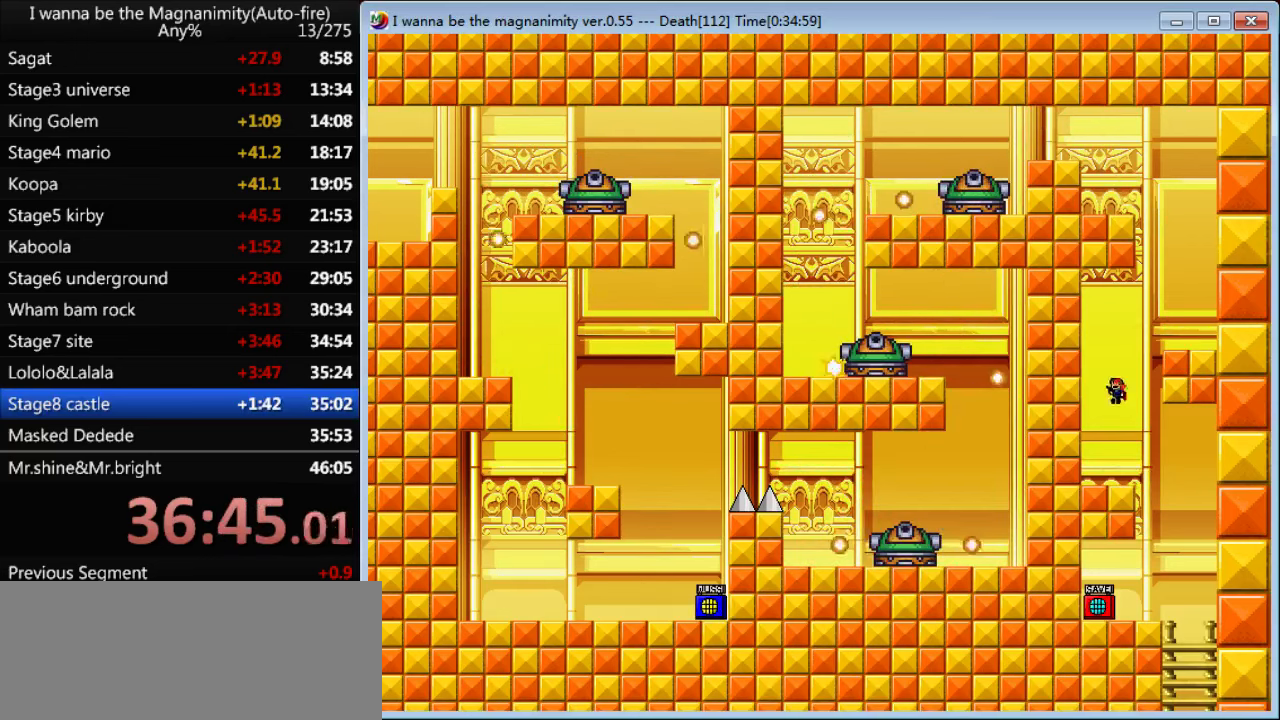
{"keys": ["shift"], "events": [[67, "right", "down"], [67, "shift", "down"], [267, "shift", "up"], [434, "right", "up"], [500, "shift", "down"]]}
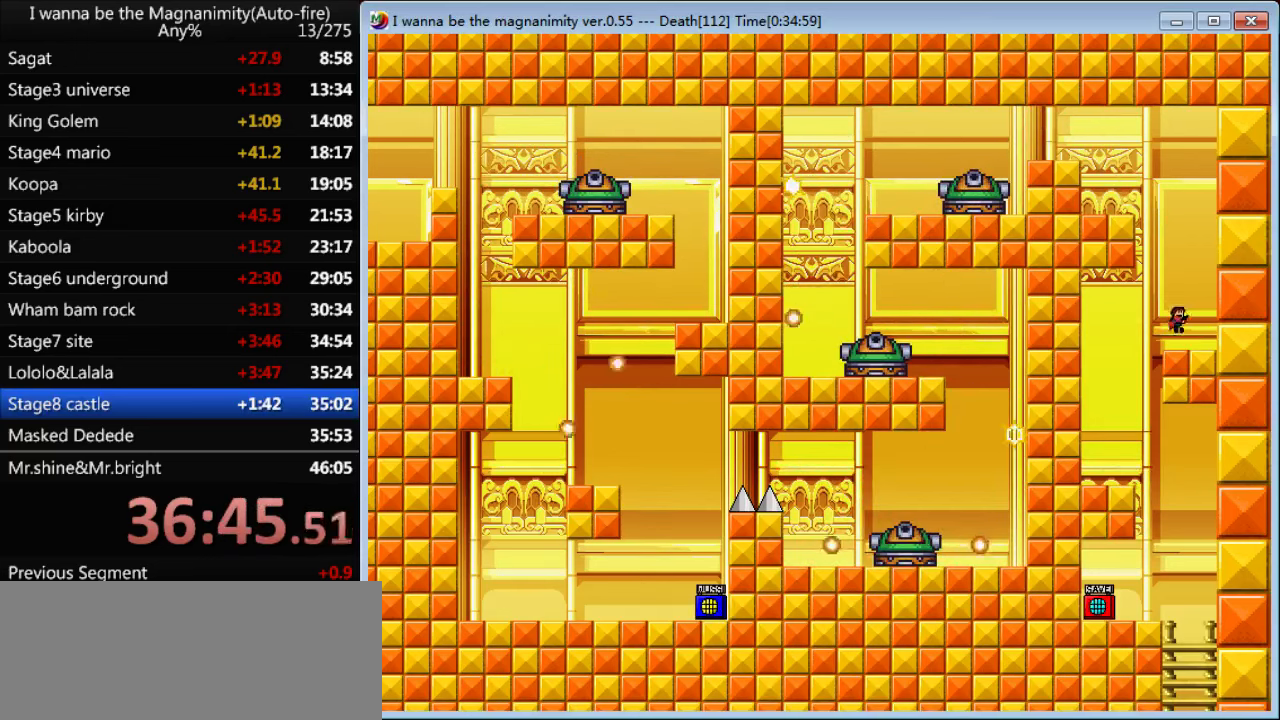
{"keys": ["left", "shift"], "events": [[233, "shift", "up"], [300, "shift", "down"], [333, "left", "down"]]}
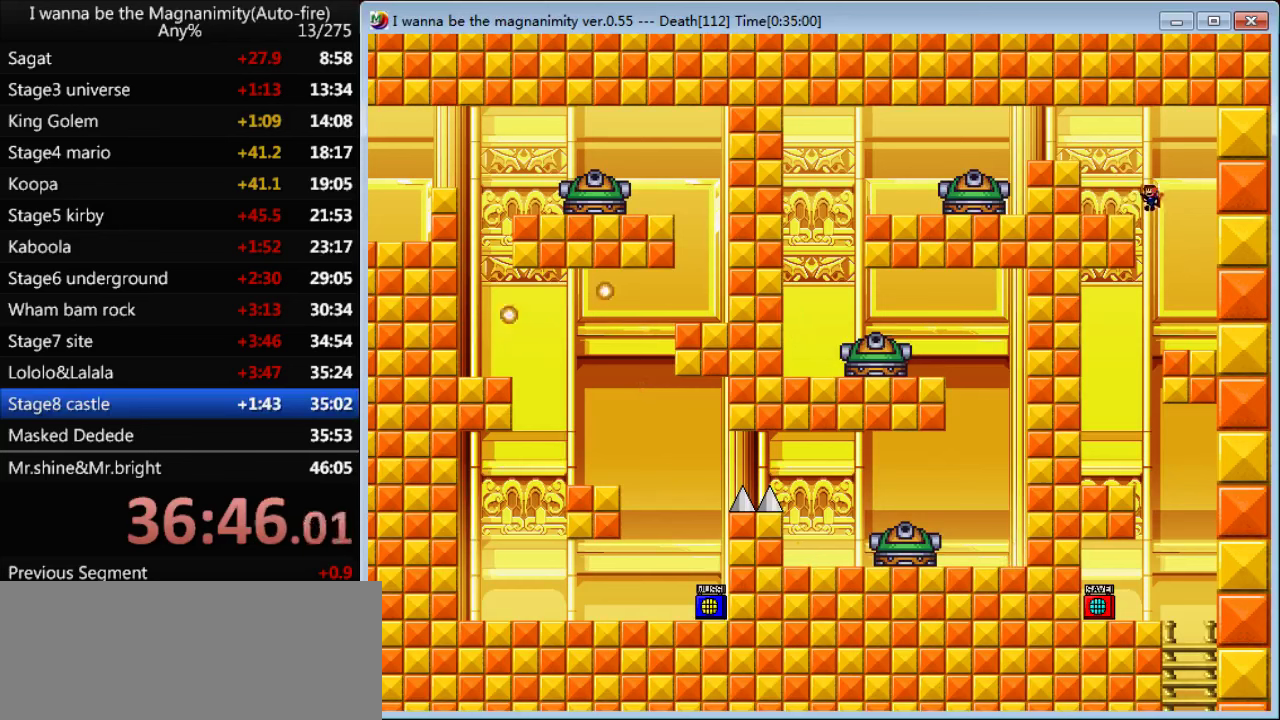
{"keys": ["left"], "events": [[100, "shift", "up"], [233, "left", "up"], [300, "left", "down"], [300, "shift", "down"], [433, "shift", "up"]]}
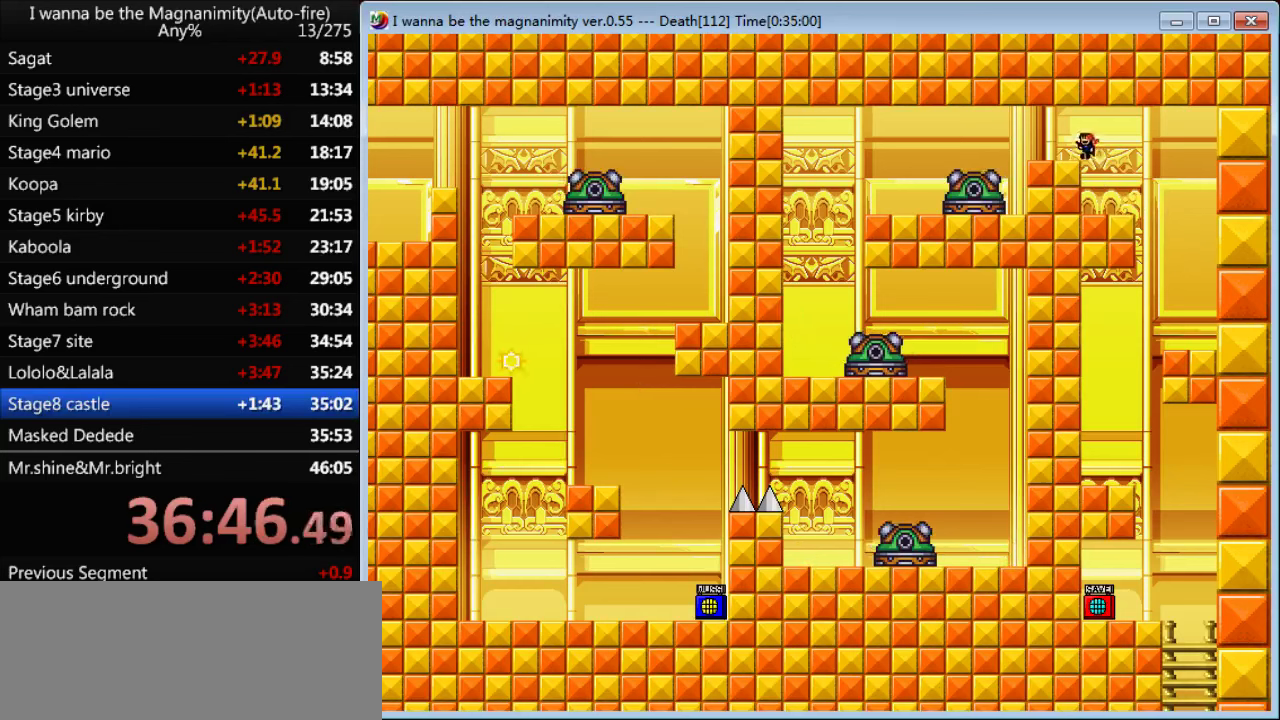
{"keys": [], "events": [[200, "left", "up"]]}
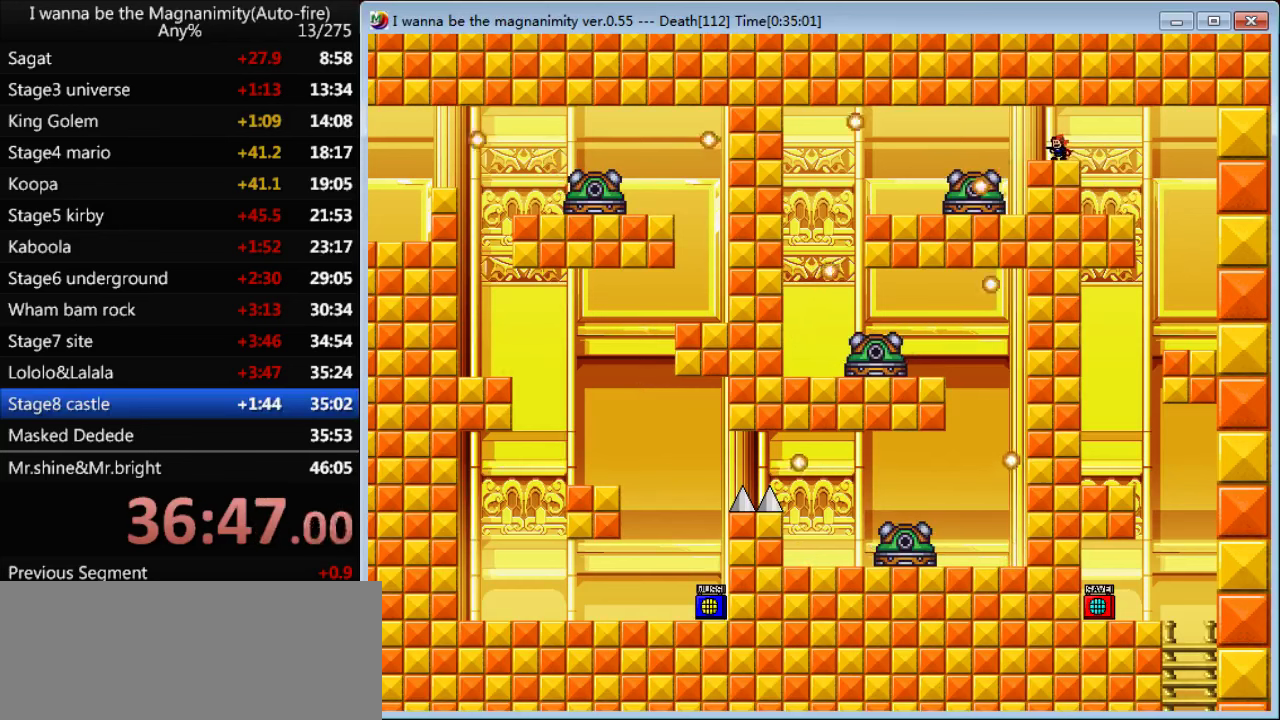
{"keys": ["left"], "events": [[366, "left", "down"]]}
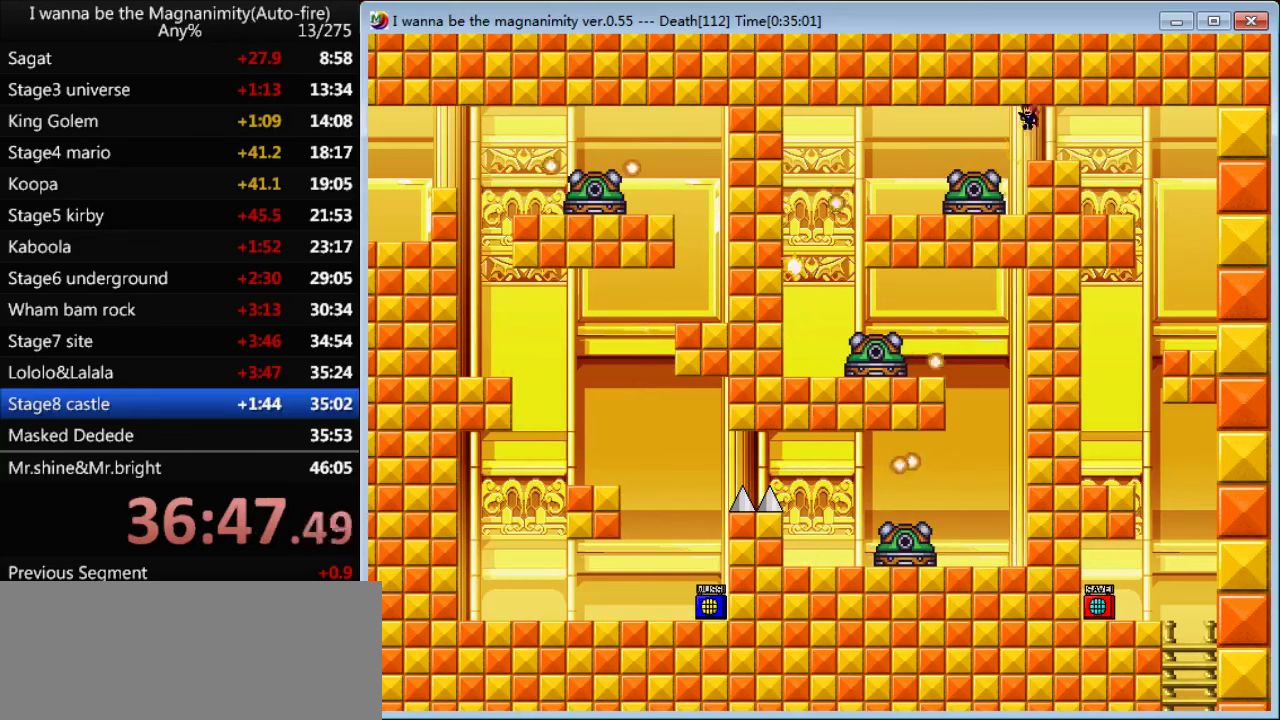
{"keys": ["left"], "events": [[233, "shift", "down"], [266, "shift", "up"]]}
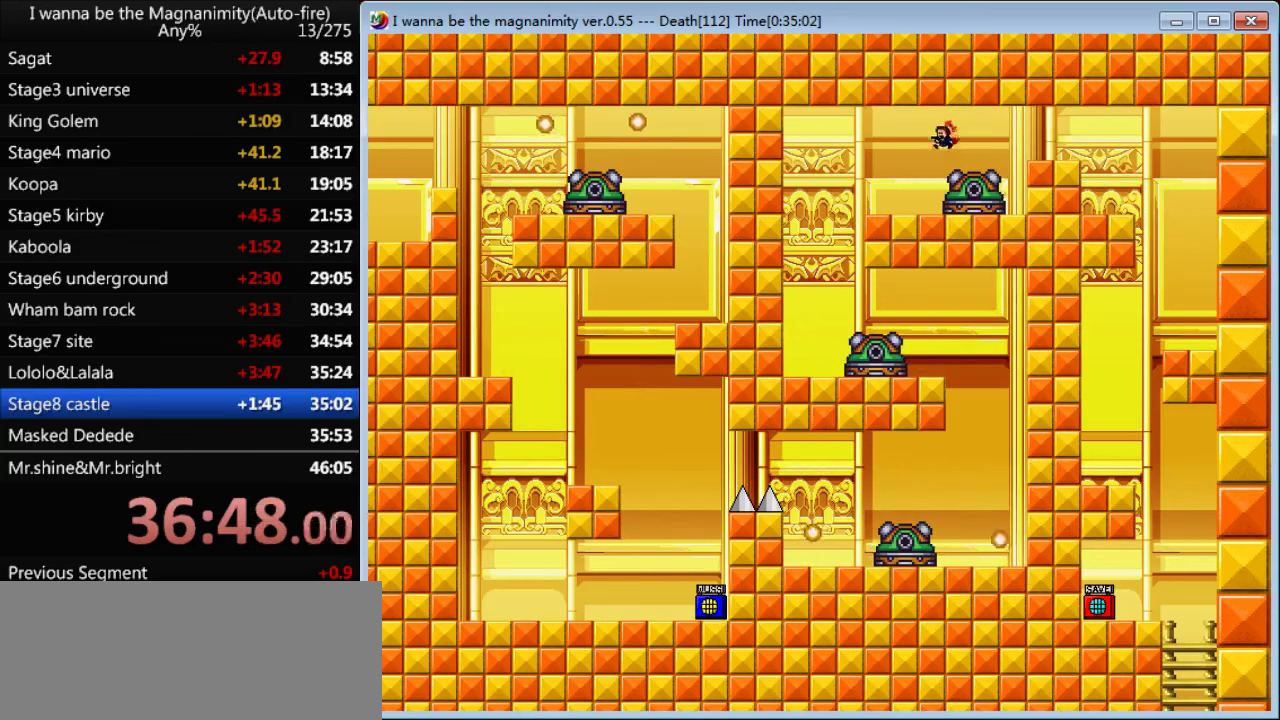
{"keys": ["left"], "events": []}